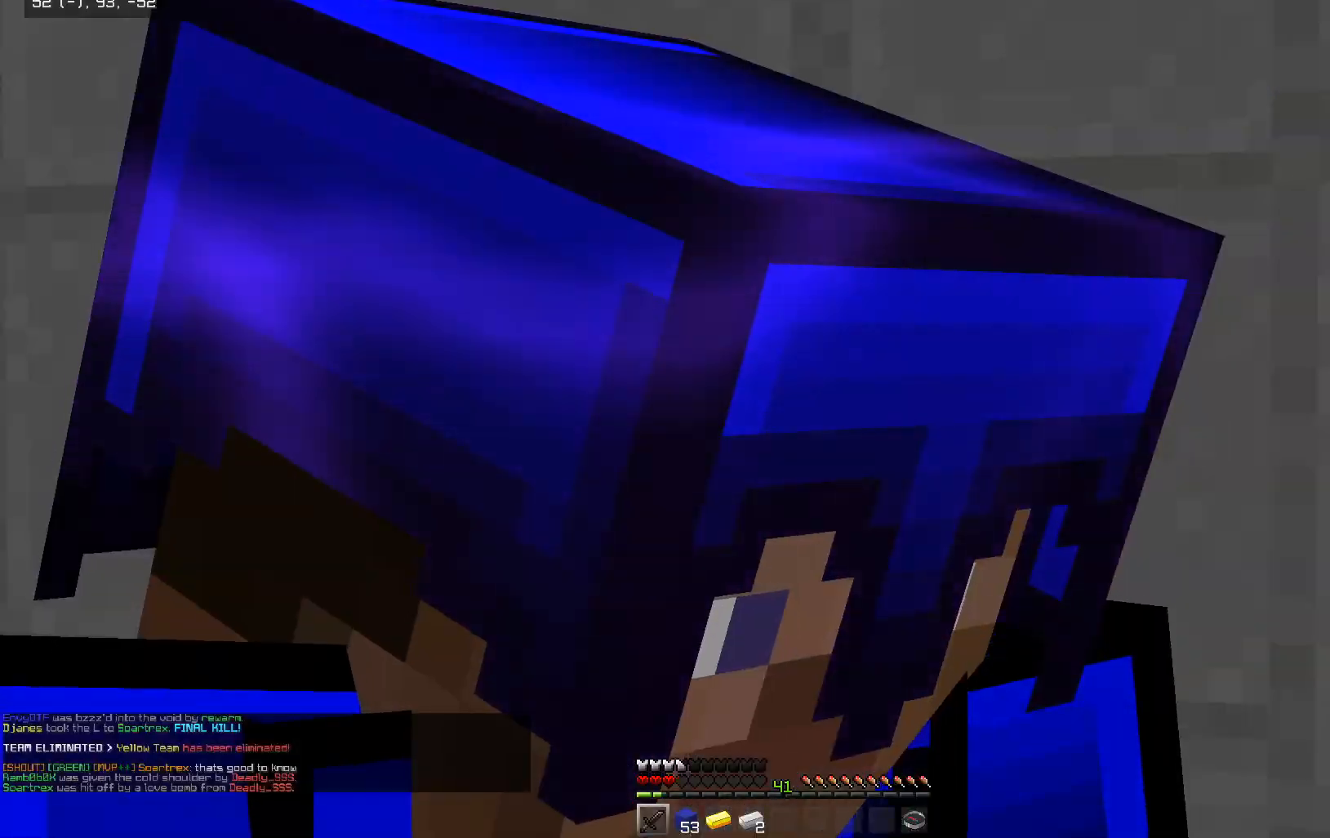
Gameplay with keyboard and mouse; each line is a JSON object with the keys and mouse buttons held at the frame after it. "events" lists presses ("down") and releases ("up") of "a", "d", "s", "space", "w", "mouse_left" and "mouse_right" between this image and that frame as [ms after this image, input, new state], when the widget could be followed in between. "mouse_left", "mouse_right" = the "left", "right" buttons of the "mouse" list. No other keys are recorded. Fast repeated clicks can show as one long hold. Mouse movement is not recorded.
{"keys": [], "mouse": [], "events": [[400, "mouse_left", "up"], [400, "mouse_right", "up"]]}
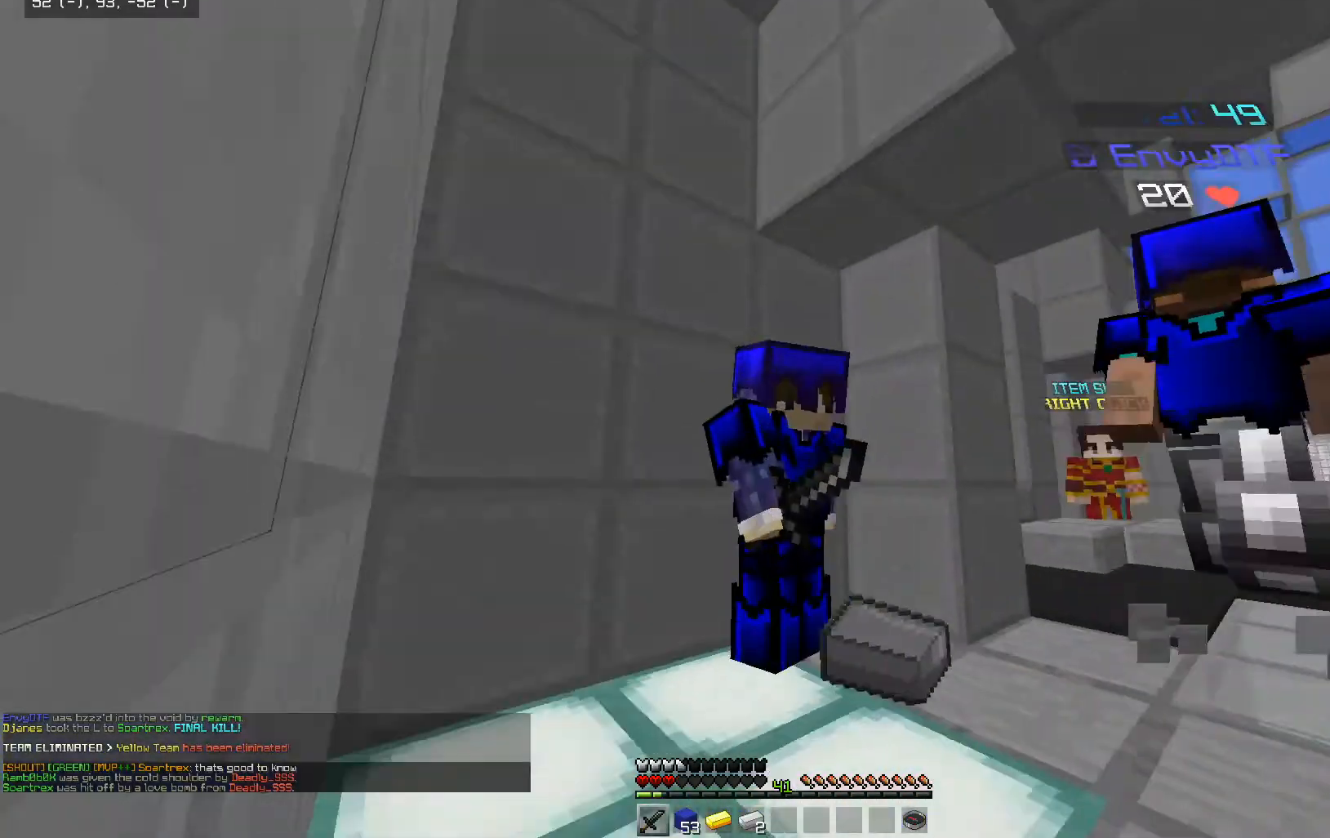
{"keys": ["w"], "mouse": ["left", "right"], "events": [[100, "mouse_left", "down"], [100, "mouse_right", "down"], [250, "mouse_left", "up"], [300, "mouse_left", "down"], [300, "w", "down"]]}
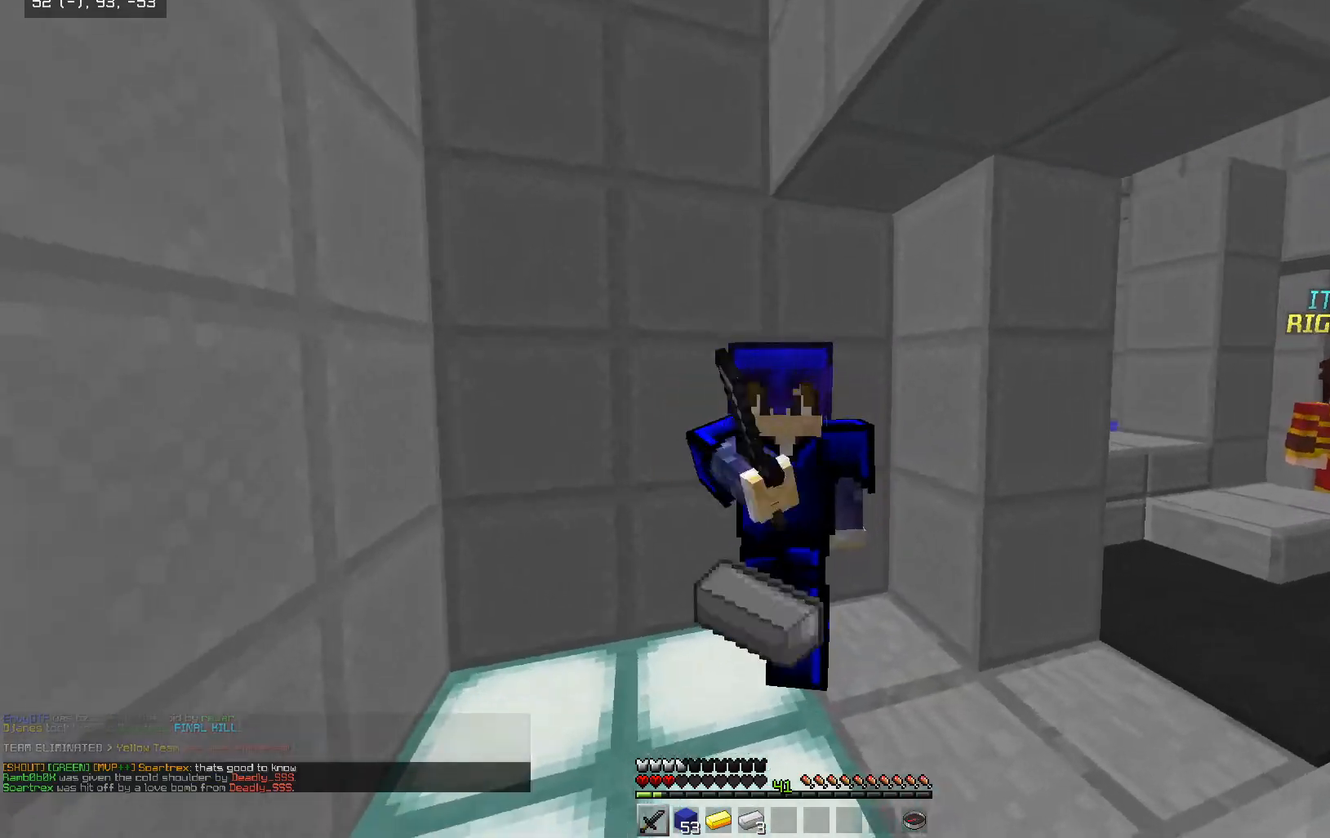
{"keys": [], "mouse": ["left", "right"], "events": [[250, "w", "up"]]}
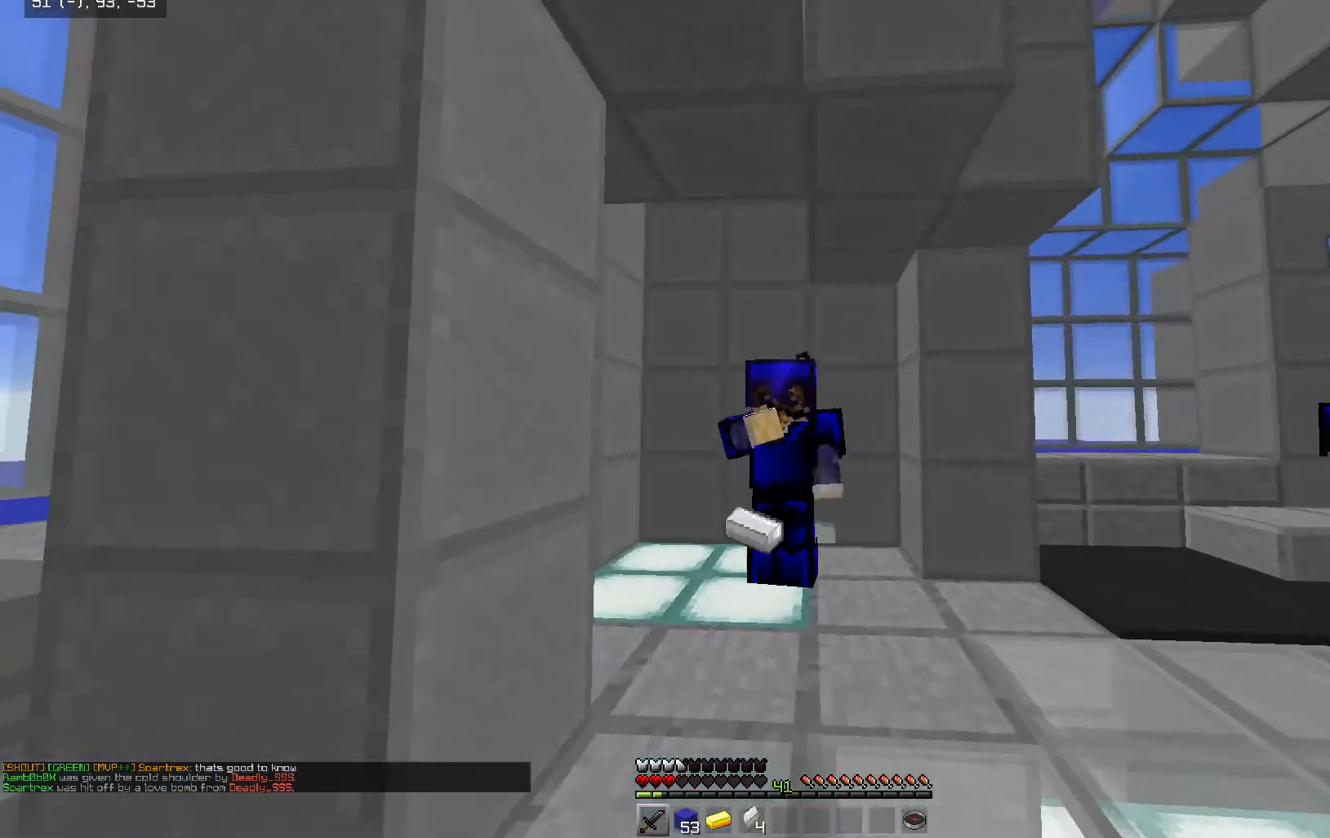
{"keys": ["d"], "mouse": ["left", "right"], "events": [[50, "s", "down"], [400, "d", "down"], [433, "s", "up"]]}
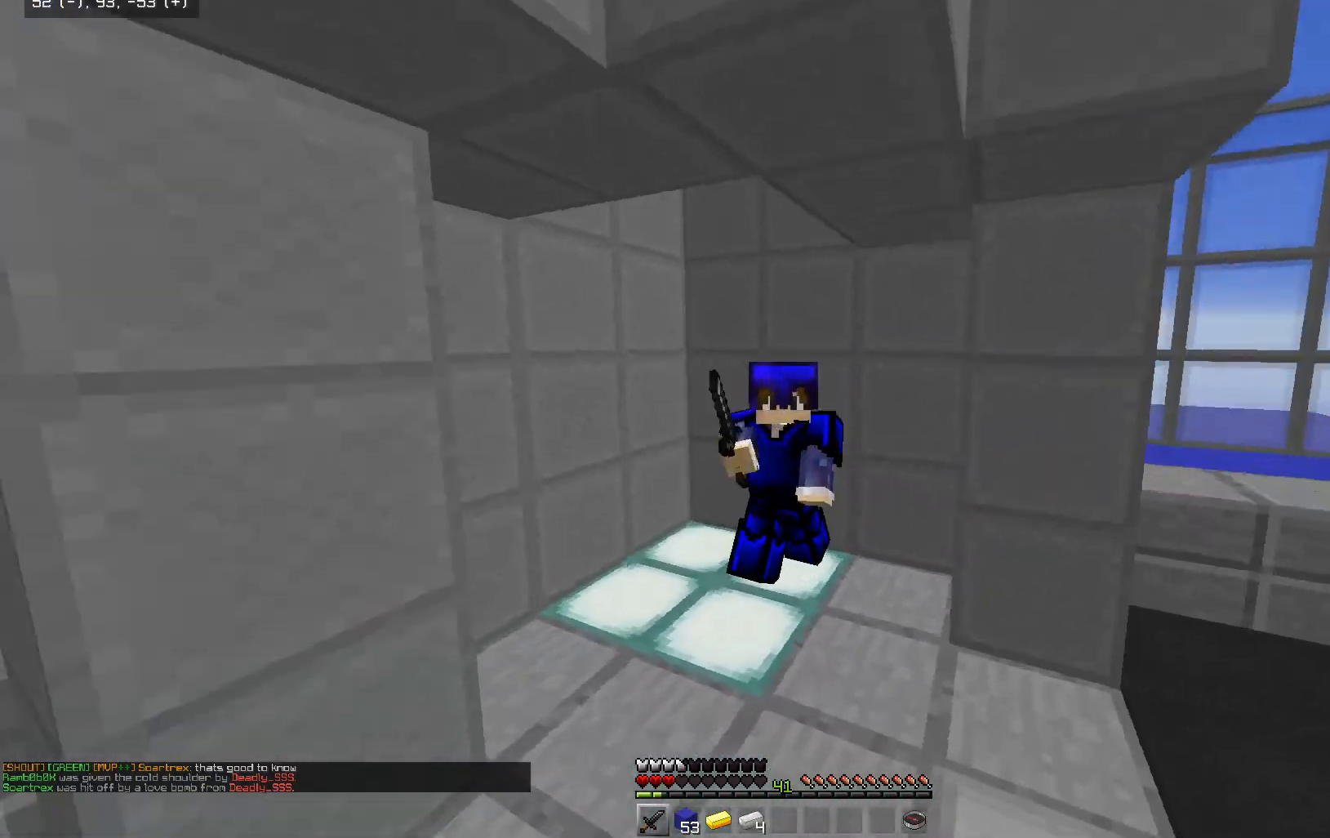
{"keys": [], "mouse": ["left", "right"], "events": [[150, "w", "down"], [350, "a", "down"], [350, "d", "up"], [450, "w", "up"], [500, "a", "up"]]}
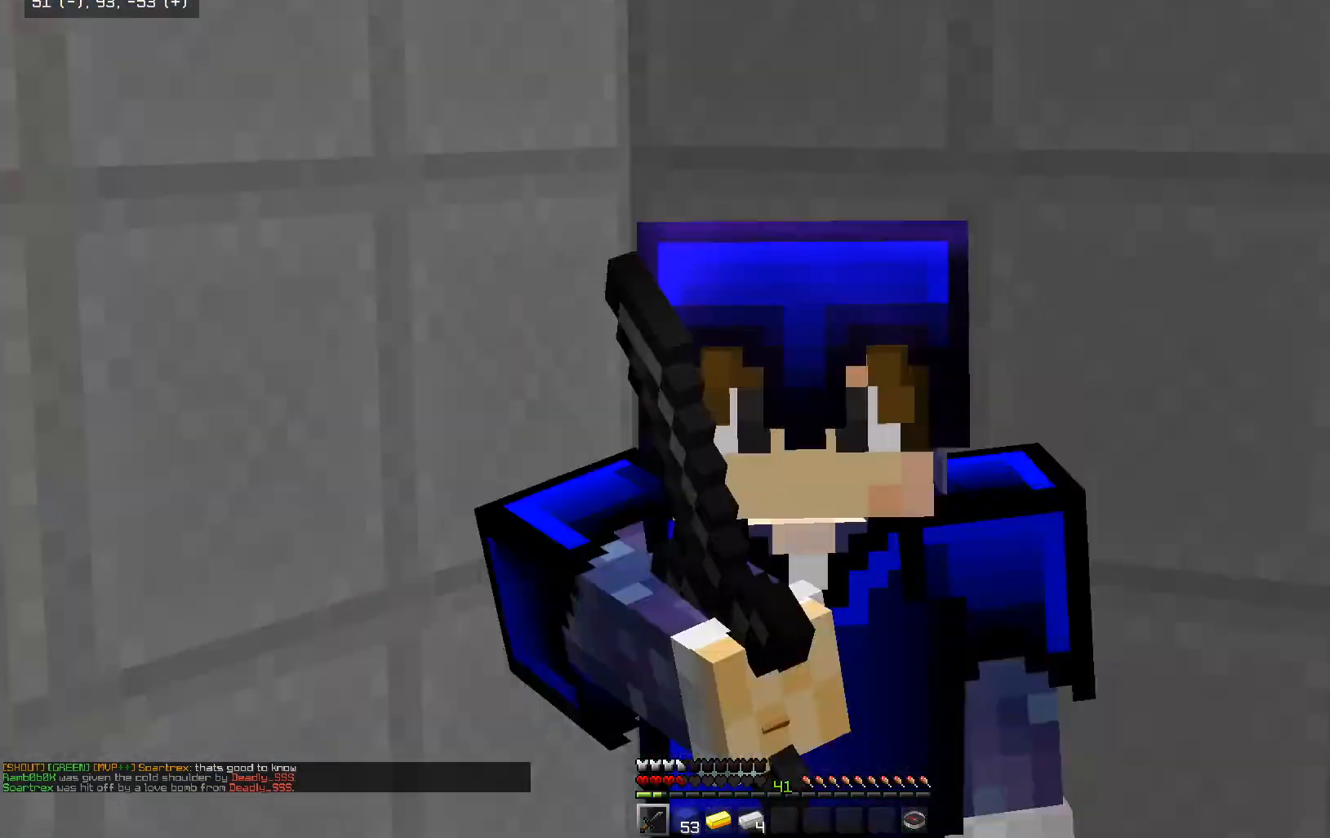
{"keys": [], "mouse": ["left", "right"], "events": [[50, "mouse_left", "up"], [50, "mouse_right", "up"], [150, "mouse_left", "down"], [500, "mouse_right", "down"]]}
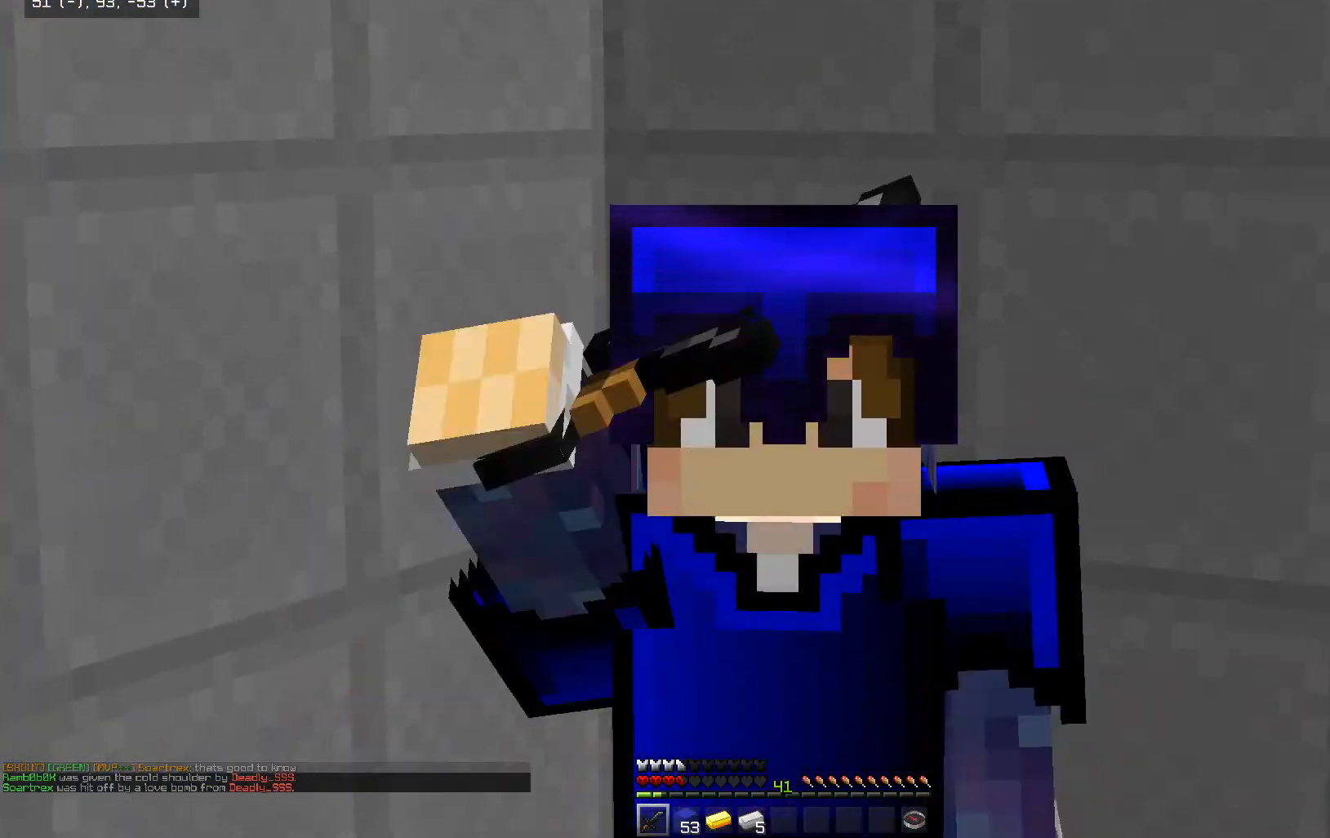
{"keys": [], "mouse": [], "events": [[283, "mouse_left", "up"], [350, "mouse_left", "down"], [350, "mouse_right", "up"], [450, "mouse_left", "up"]]}
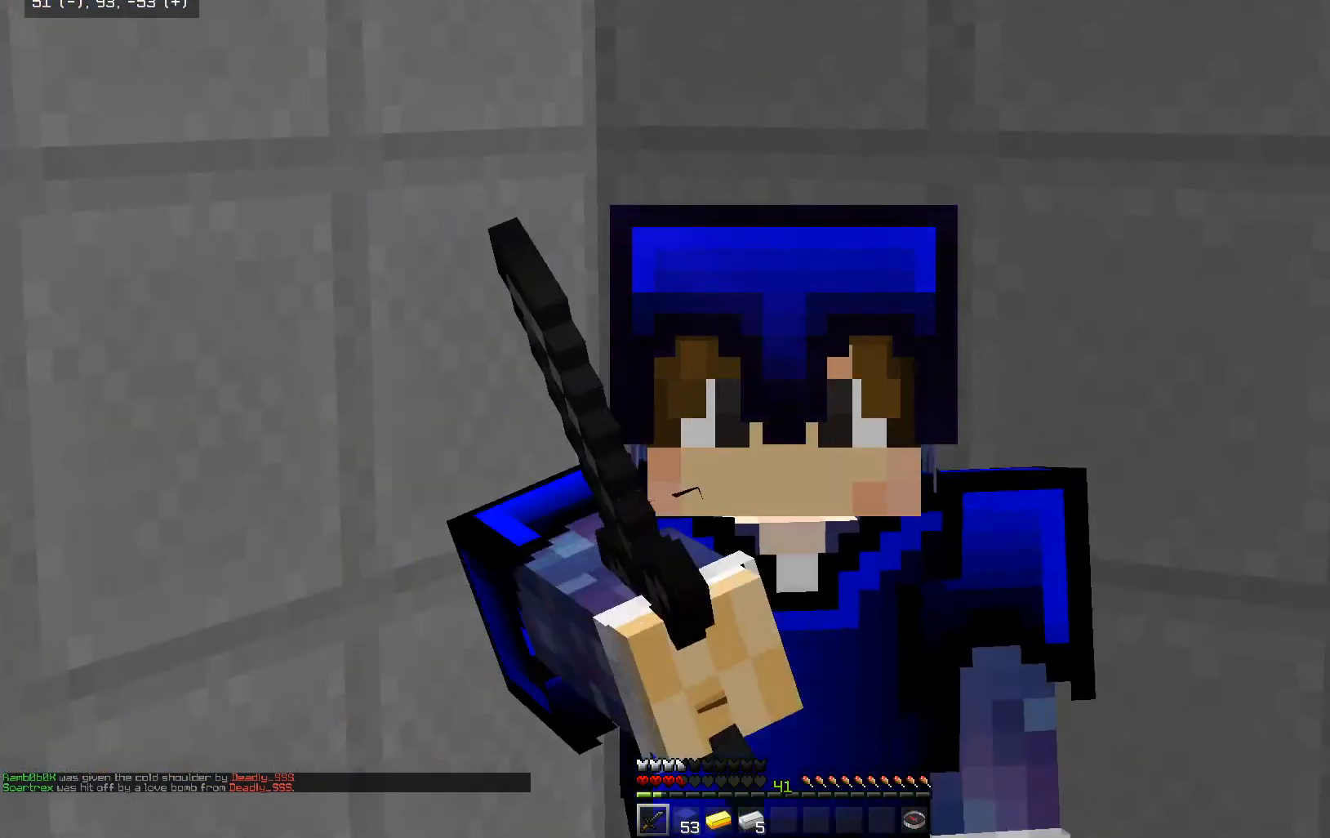
{"keys": [], "mouse": ["right"], "events": [[400, "mouse_left", "down"], [400, "mouse_right", "down"], [500, "mouse_left", "up"]]}
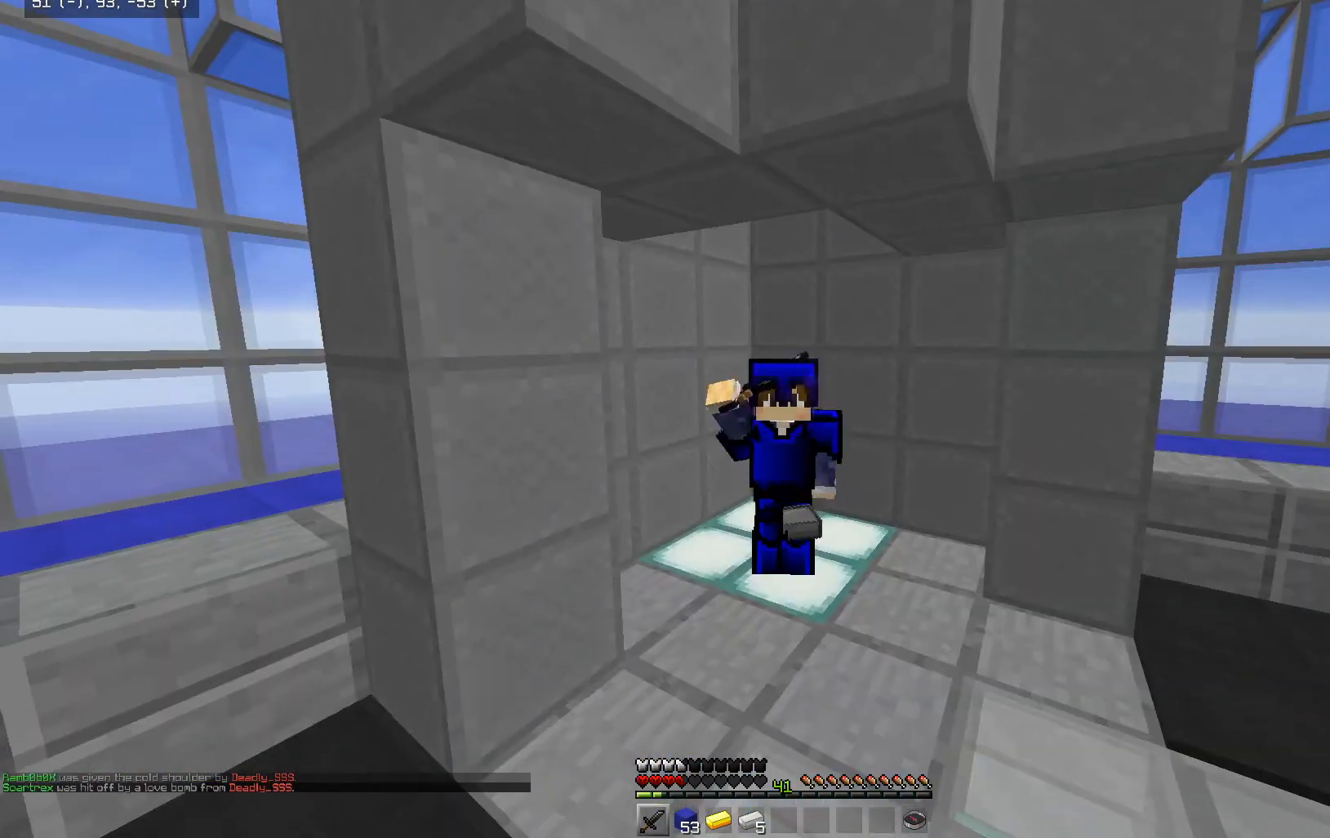
{"keys": [], "mouse": ["left", "right"], "events": [[50, "mouse_left", "down"], [150, "mouse_left", "up"], [150, "mouse_right", "up"], [450, "mouse_left", "down"], [500, "mouse_right", "down"]]}
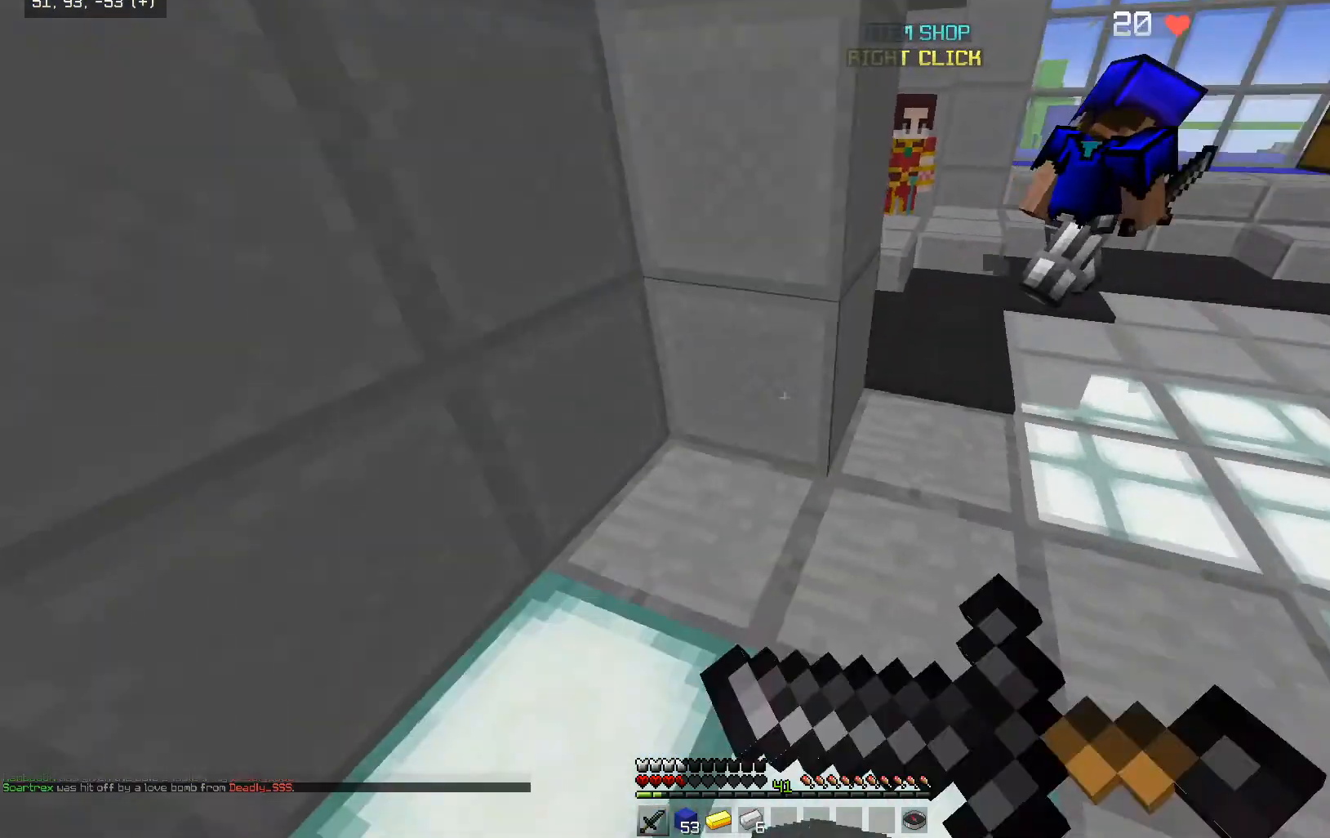
{"keys": ["a", "d", "s"], "mouse": ["left", "right"], "events": [[150, "a", "down"], [150, "mouse_left", "up"], [150, "mouse_right", "up"], [250, "s", "down"], [400, "mouse_left", "down"], [450, "mouse_right", "down"], [500, "d", "down"]]}
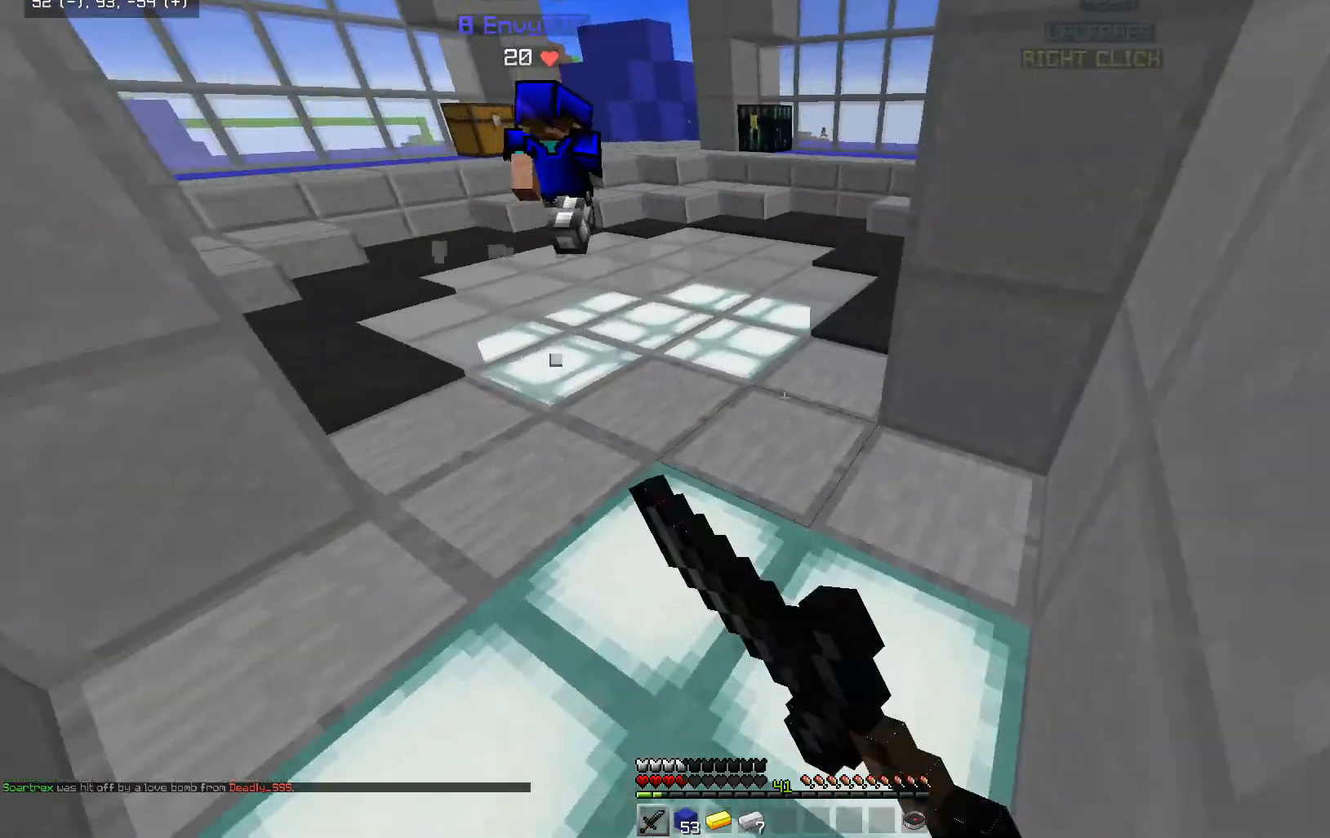
{"keys": [], "mouse": [], "events": [[33, "a", "up"], [133, "s", "up"], [317, "d", "up"], [350, "mouse_left", "up"], [350, "mouse_right", "up"]]}
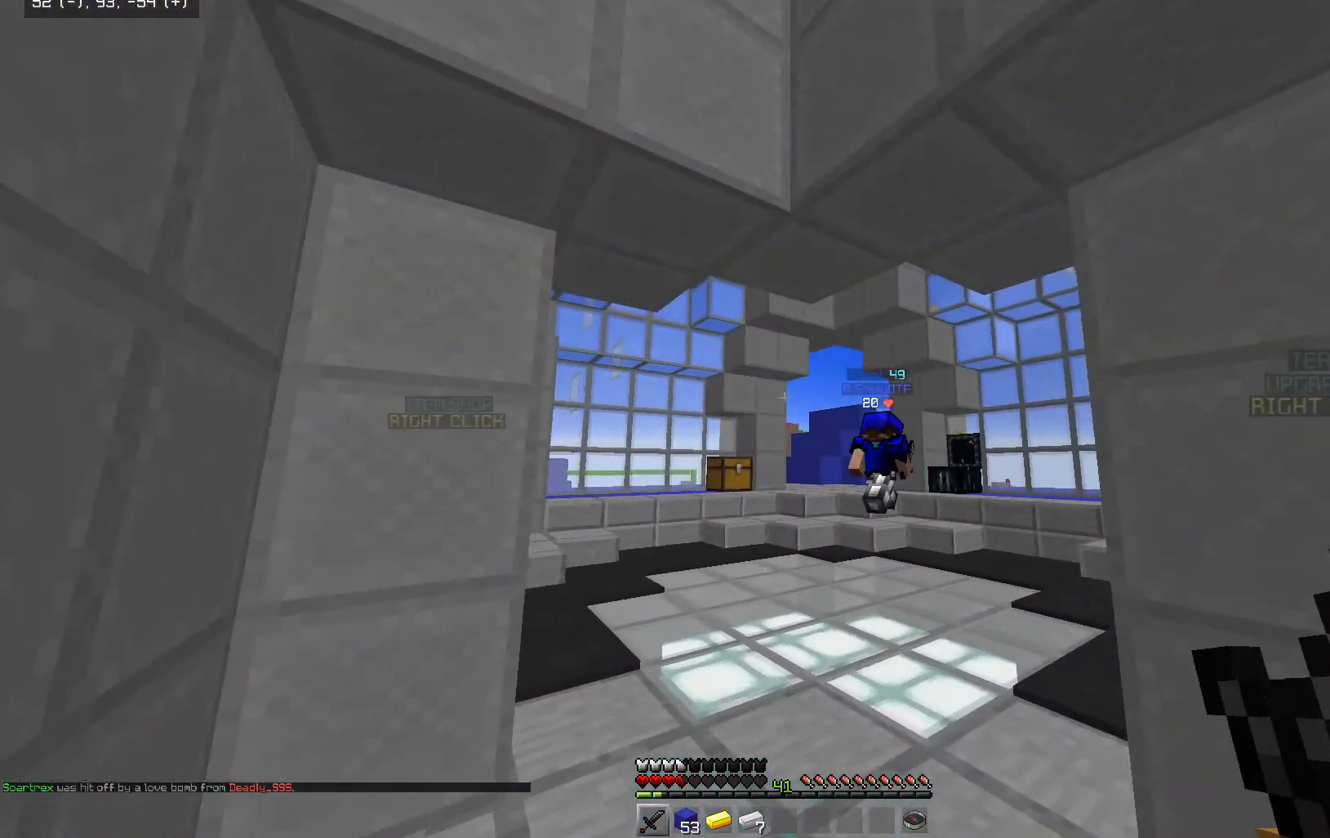
{"keys": [], "mouse": ["left", "right"], "events": [[50, "mouse_left", "down"], [50, "mouse_right", "down"], [200, "w", "down"], [350, "d", "down"], [467, "d", "up"], [467, "w", "up"]]}
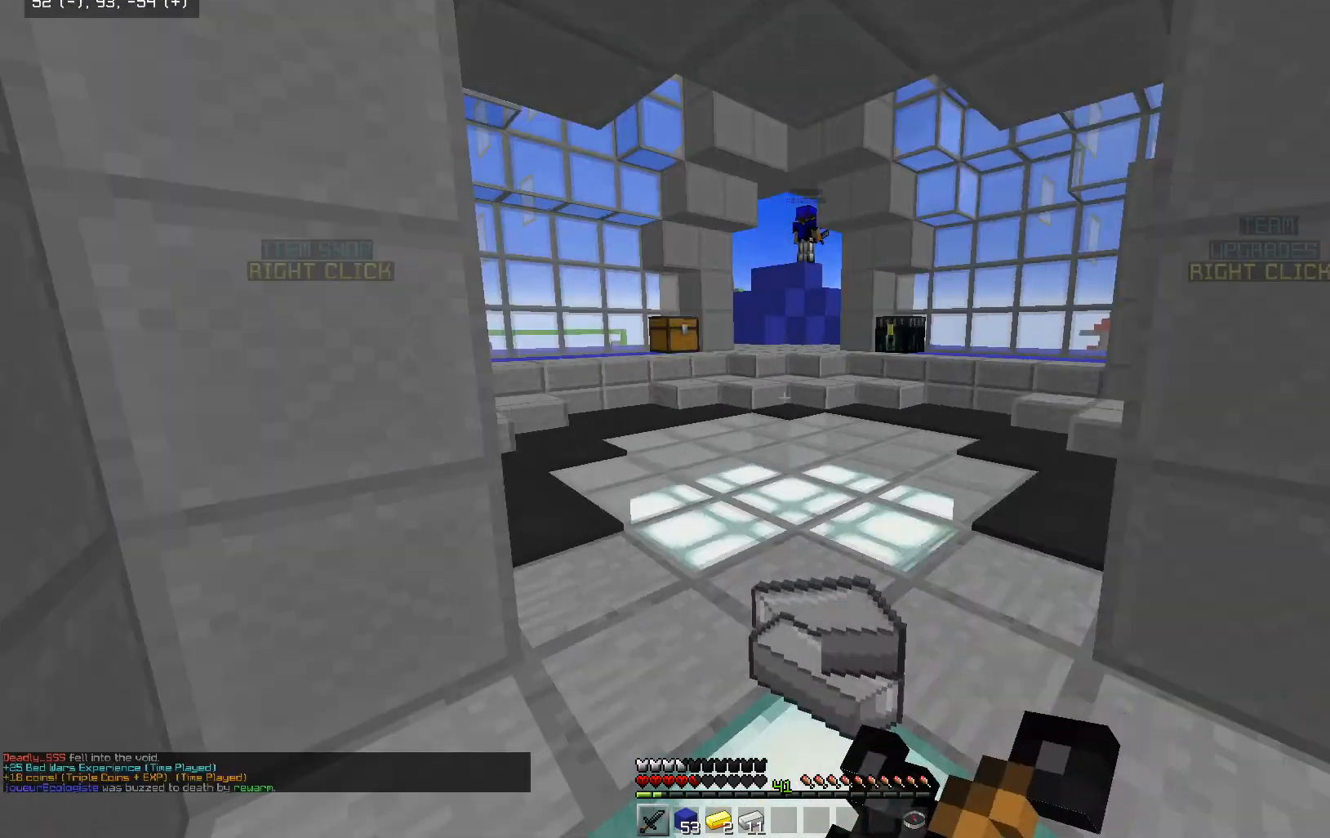
{"keys": [], "mouse": ["left", "right"], "events": []}
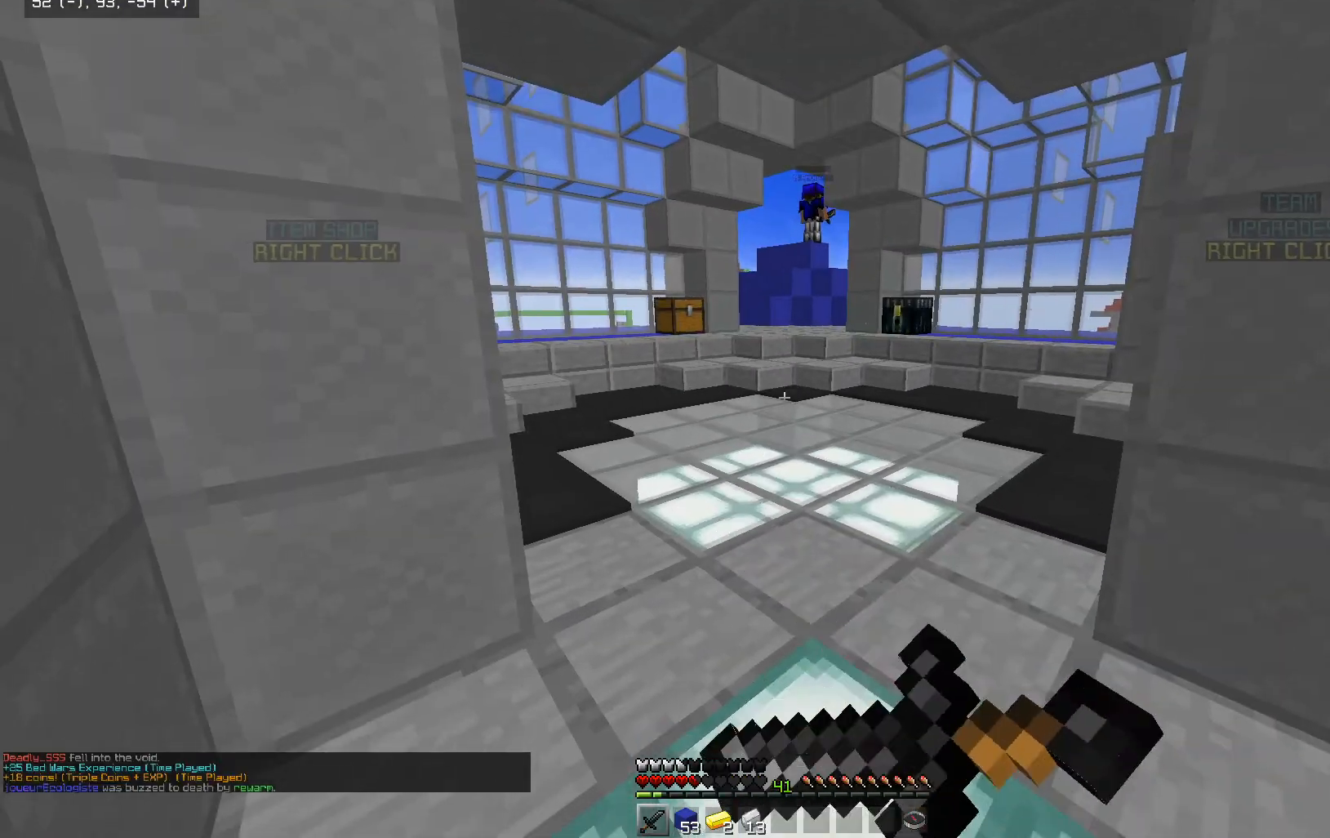
{"keys": ["d"], "mouse": ["left", "right"], "events": [[250, "mouse_left", "up"], [250, "s", "down"], [300, "mouse_left", "down"], [300, "mouse_right", "up"], [350, "d", "down"], [350, "mouse_right", "down"], [500, "s", "up"]]}
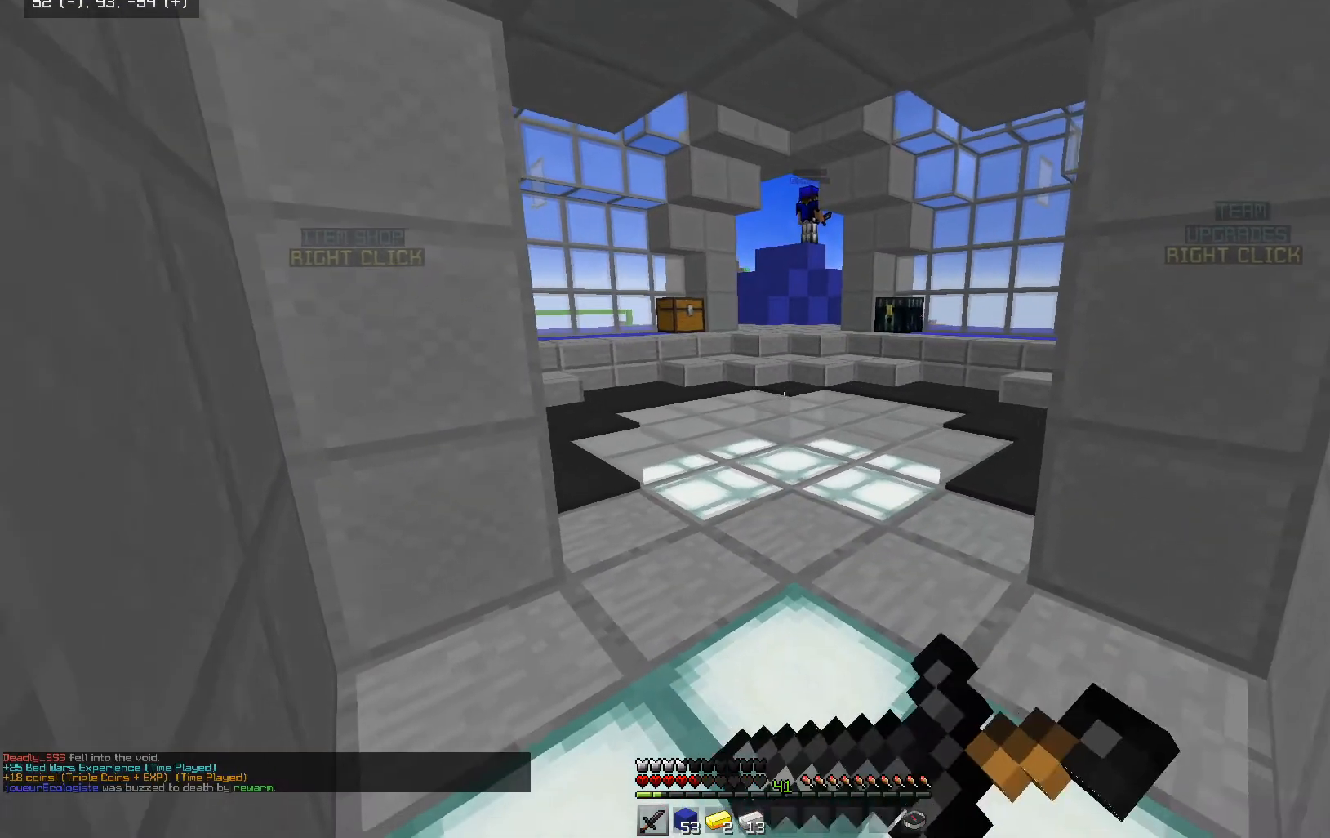
{"keys": ["w"], "mouse": ["left", "right"], "events": [[100, "d", "up"], [350, "w", "down"]]}
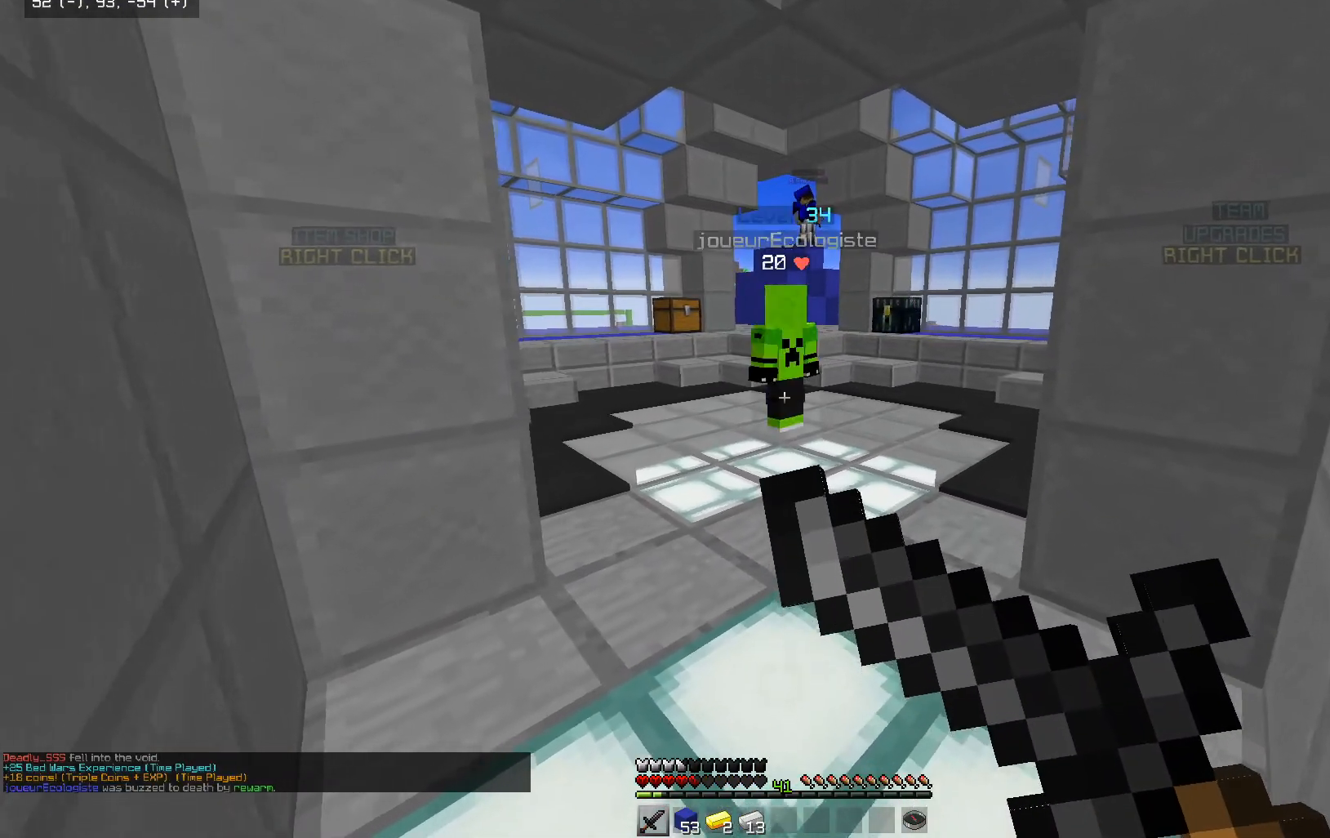
{"keys": ["a"], "mouse": ["left", "right"], "events": [[300, "a", "down"], [300, "w", "up"]]}
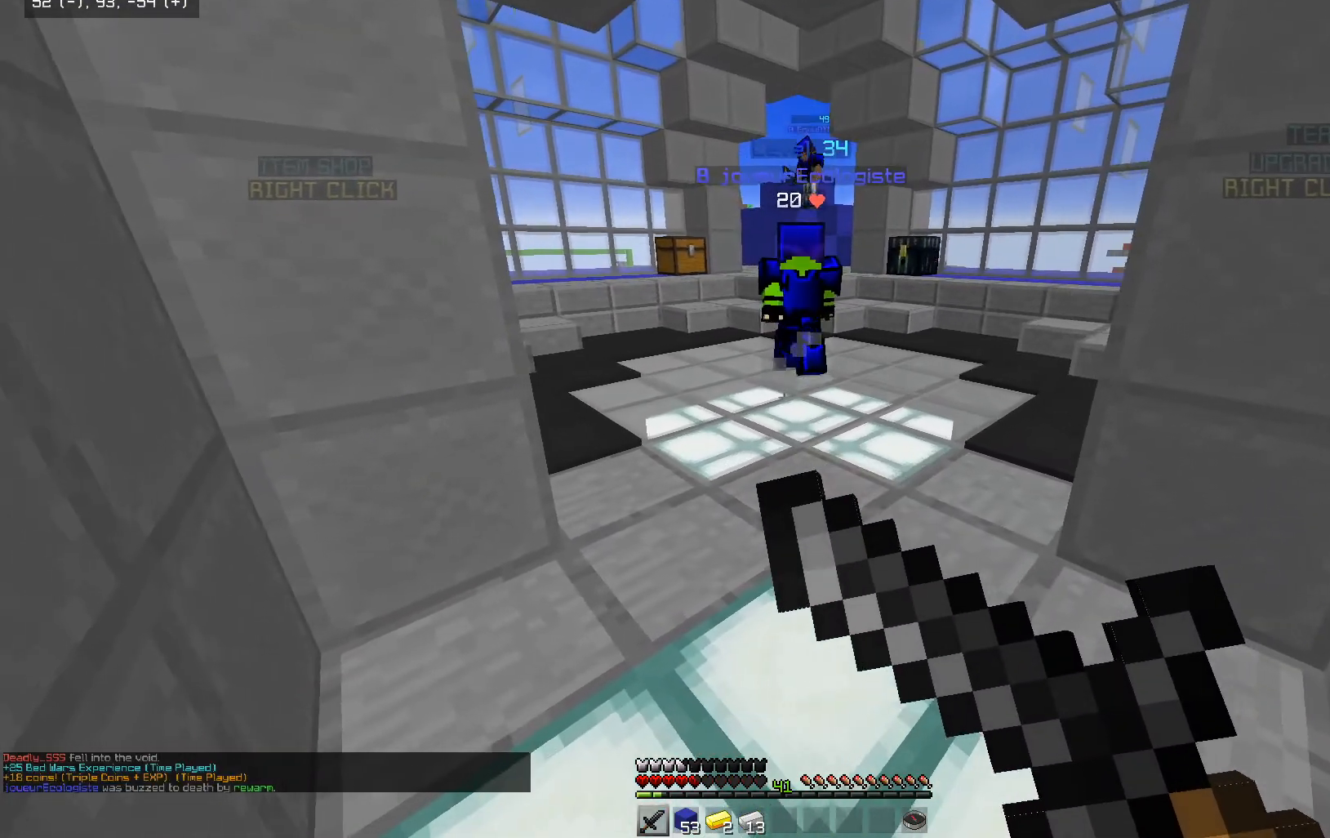
{"keys": ["d"], "mouse": ["left", "right"], "events": [[33, "mouse_left", "up"], [50, "a", "up"], [50, "w", "down"], [150, "mouse_left", "down"], [250, "w", "up"], [467, "d", "down"]]}
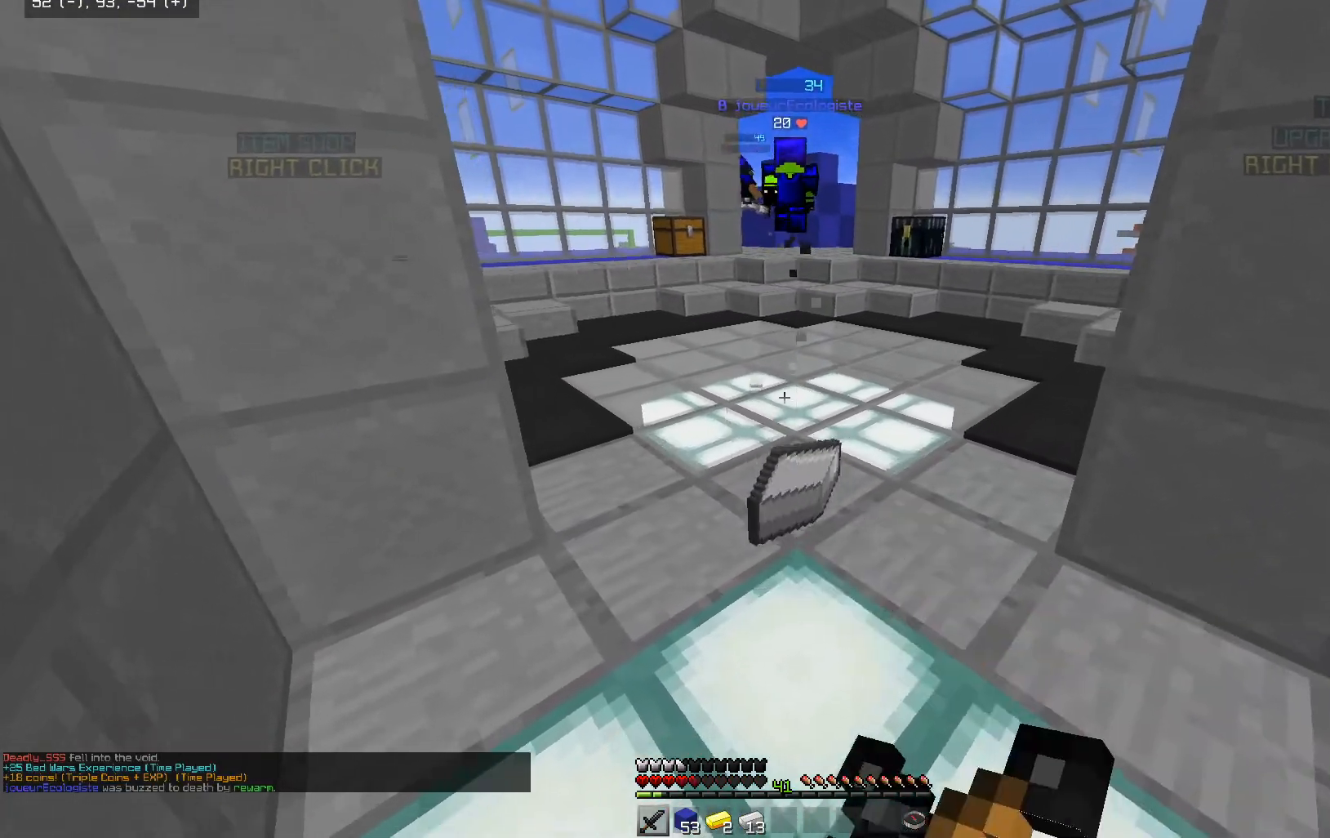
{"keys": ["w"], "mouse": [], "events": [[267, "d", "up"], [350, "mouse_left", "up"], [400, "mouse_left", "down"], [450, "w", "down"], [500, "mouse_left", "up"], [500, "mouse_right", "up"]]}
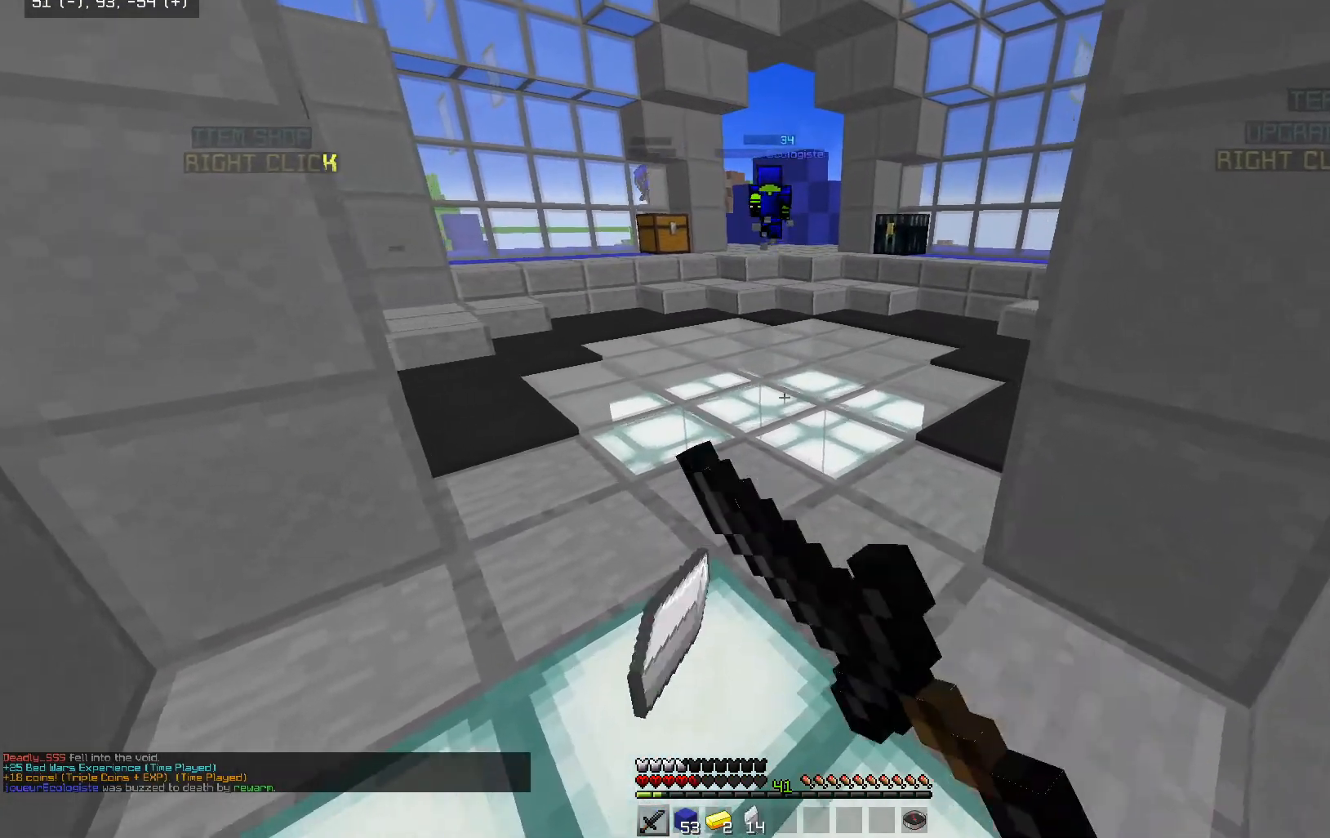
{"keys": ["s"], "mouse": ["left", "right"], "events": [[50, "mouse_left", "down"], [50, "mouse_right", "down"], [150, "w", "up"], [300, "s", "down"]]}
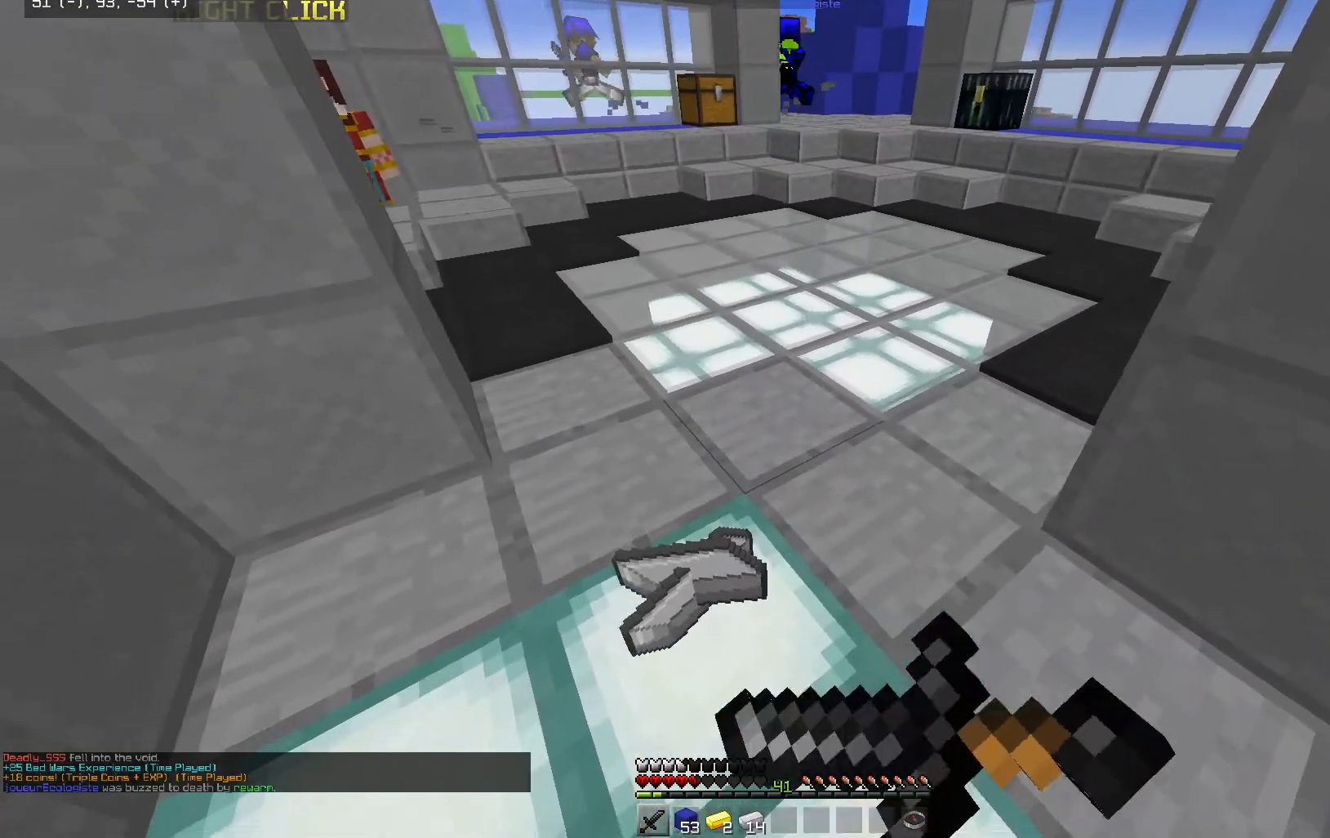
{"keys": ["w"], "mouse": ["left", "right"], "events": [[50, "a", "down"], [83, "s", "up"], [400, "w", "down"], [500, "a", "up"]]}
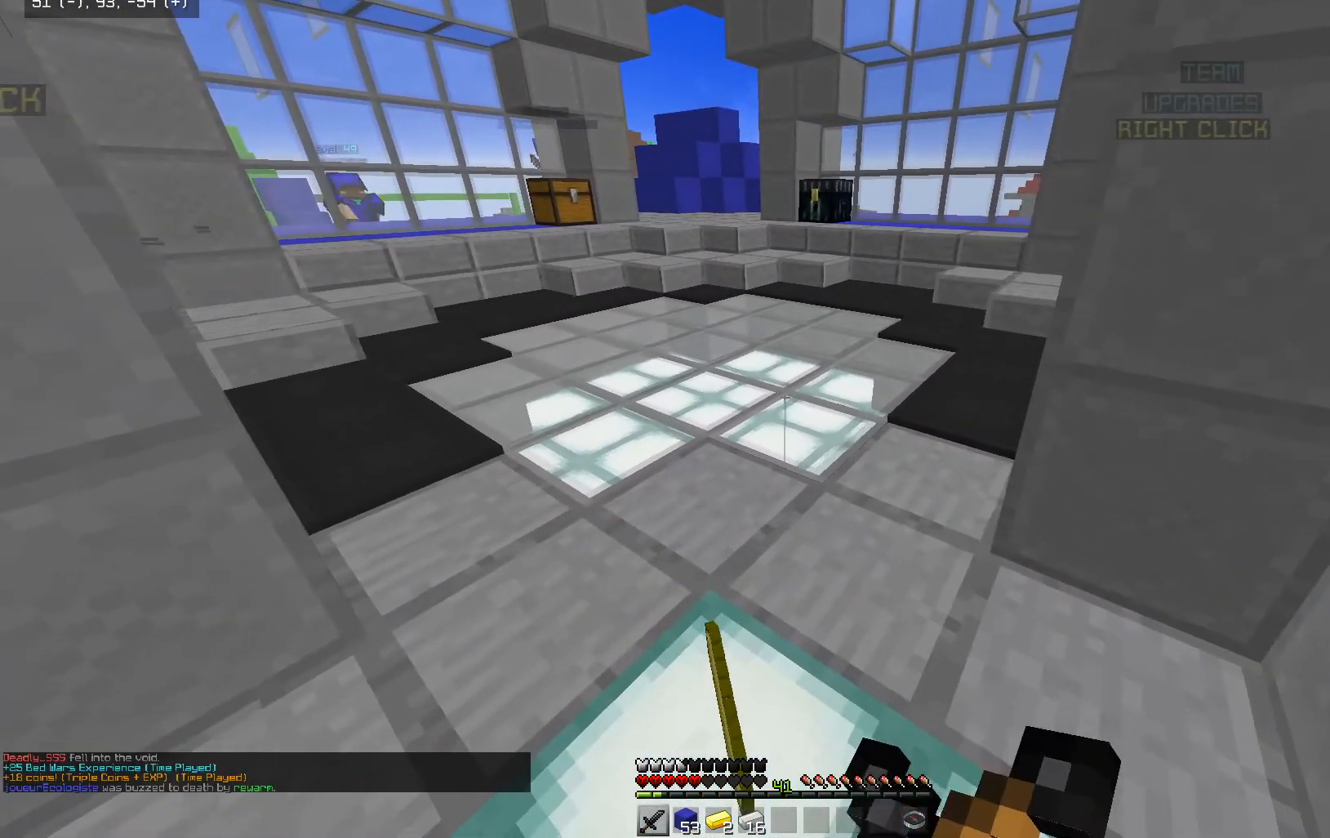
{"keys": ["w"], "mouse": [], "events": [[100, "d", "down"], [300, "d", "up"], [400, "mouse_left", "up"], [400, "mouse_right", "up"]]}
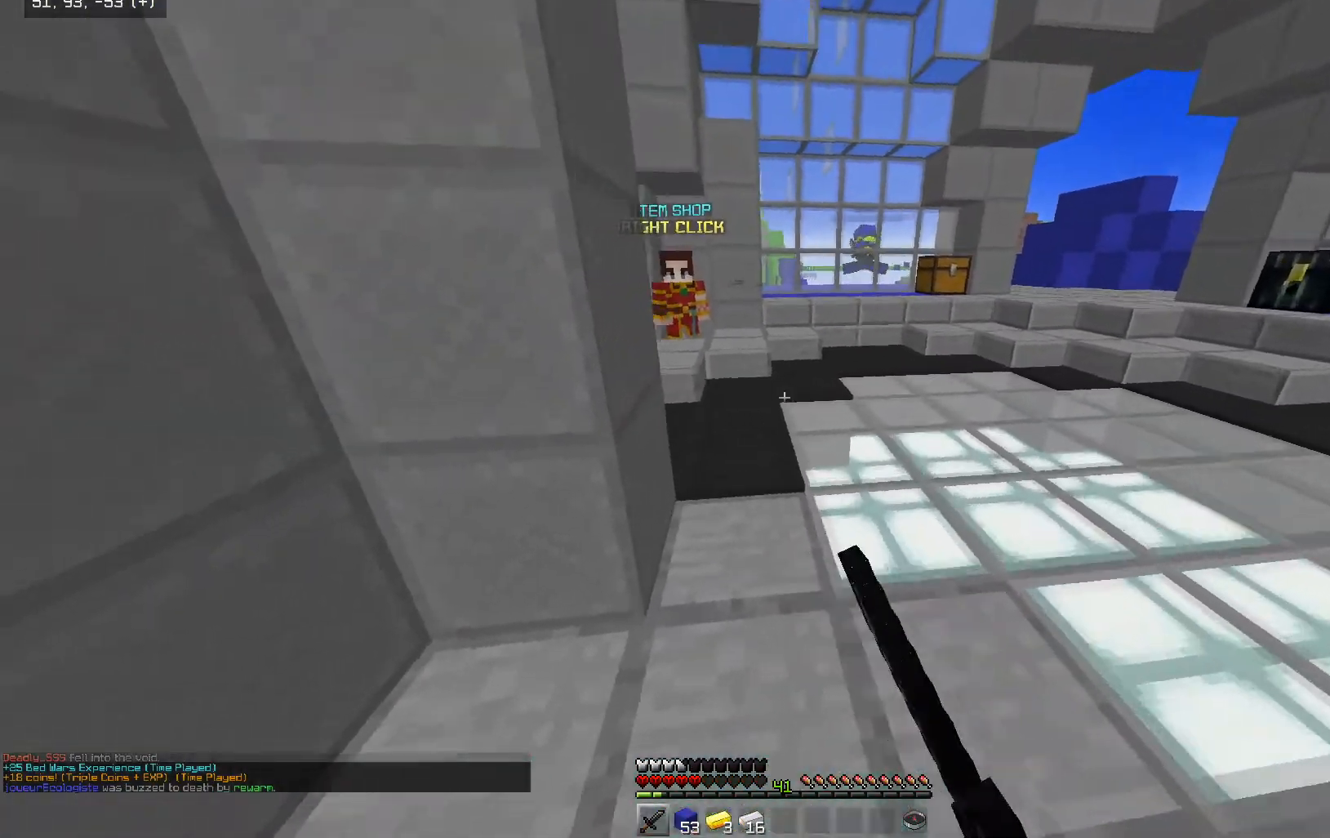
{"keys": ["w"], "mouse": [], "events": [[50, "space", "down"], [300, "space", "up"]]}